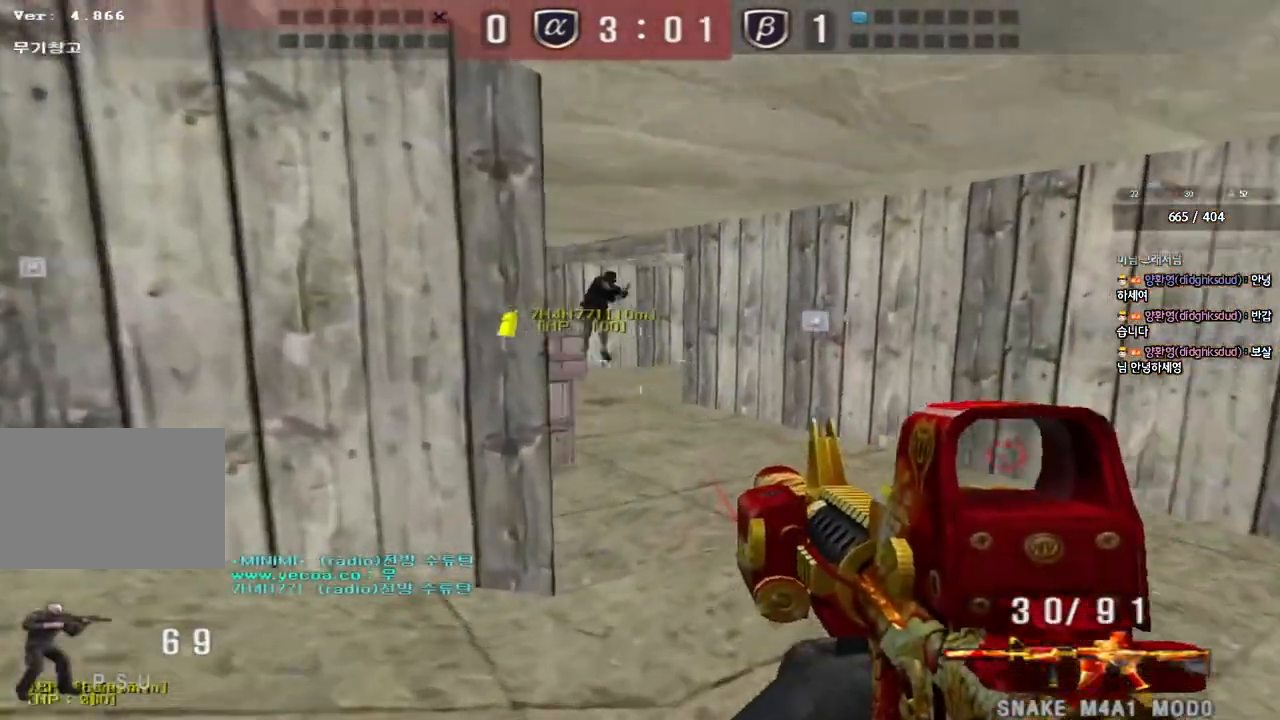
Gameplay with keyboard; each line is a JSON object with the keys held at the frame after it. "events" lists presses ("down") and releases ("up") of "a", "ctrl", "d", "e", "f", "q", "r", "s", "shift", "space", "tab" and "w" between this image and that frame as [ms after this image, input, new state], when the widget could be followed in between. No other keys are recorded. Mouse input is not recorded.
{"keys": ["a", "s"], "events": [[67, "ctrl", "down"], [83, "d", "up"], [100, "w", "up"], [167, "space", "down"], [200, "a", "down"], [200, "s", "down"], [217, "ctrl", "up"], [233, "space", "up"], [350, "ctrl", "down"], [483, "ctrl", "up"]]}
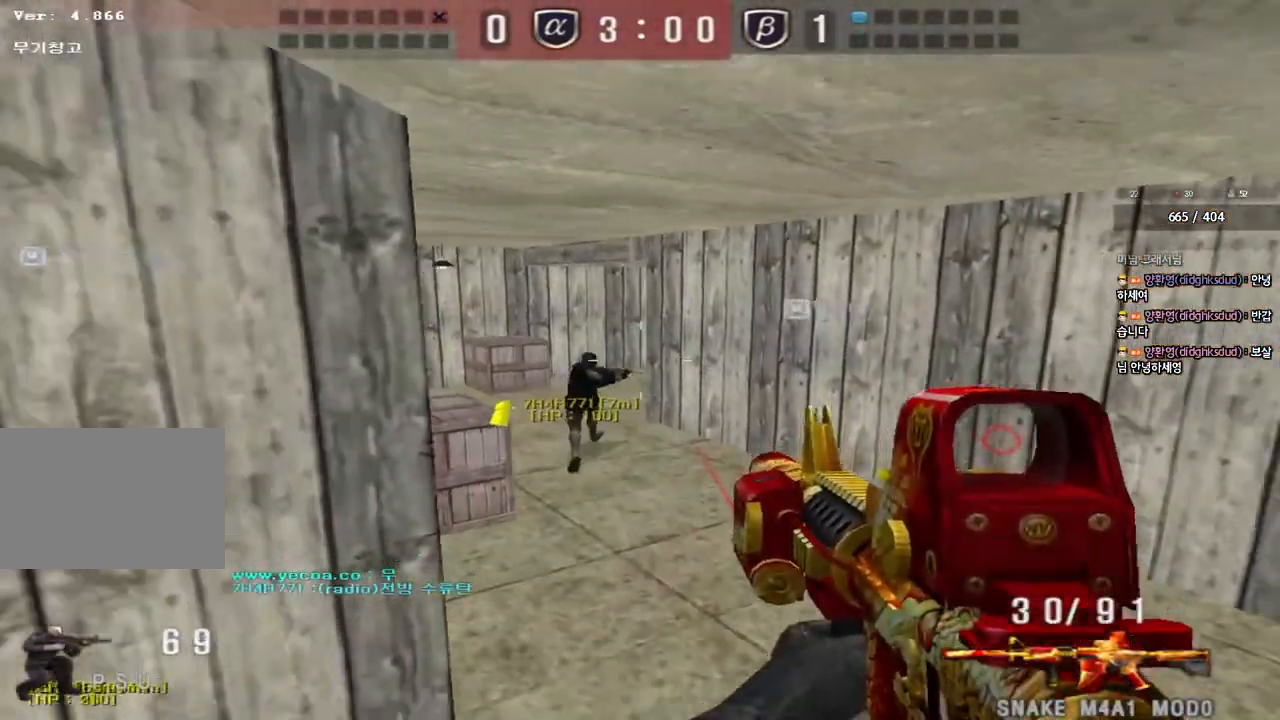
{"keys": ["d", "w"], "events": [[83, "s", "up"], [100, "ctrl", "down"], [183, "ctrl", "up"], [183, "w", "down"], [233, "a", "up"], [250, "d", "down"]]}
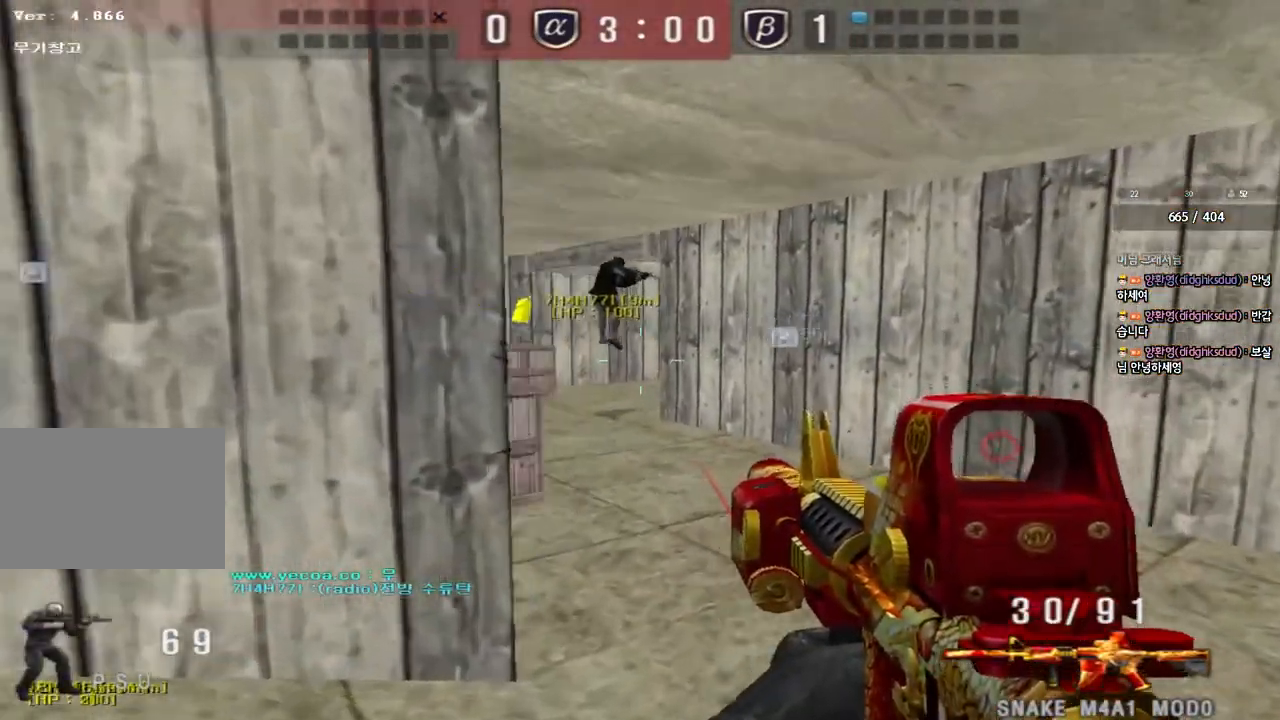
{"keys": ["a", "w"], "events": [[150, "d", "up"], [183, "a", "down"]]}
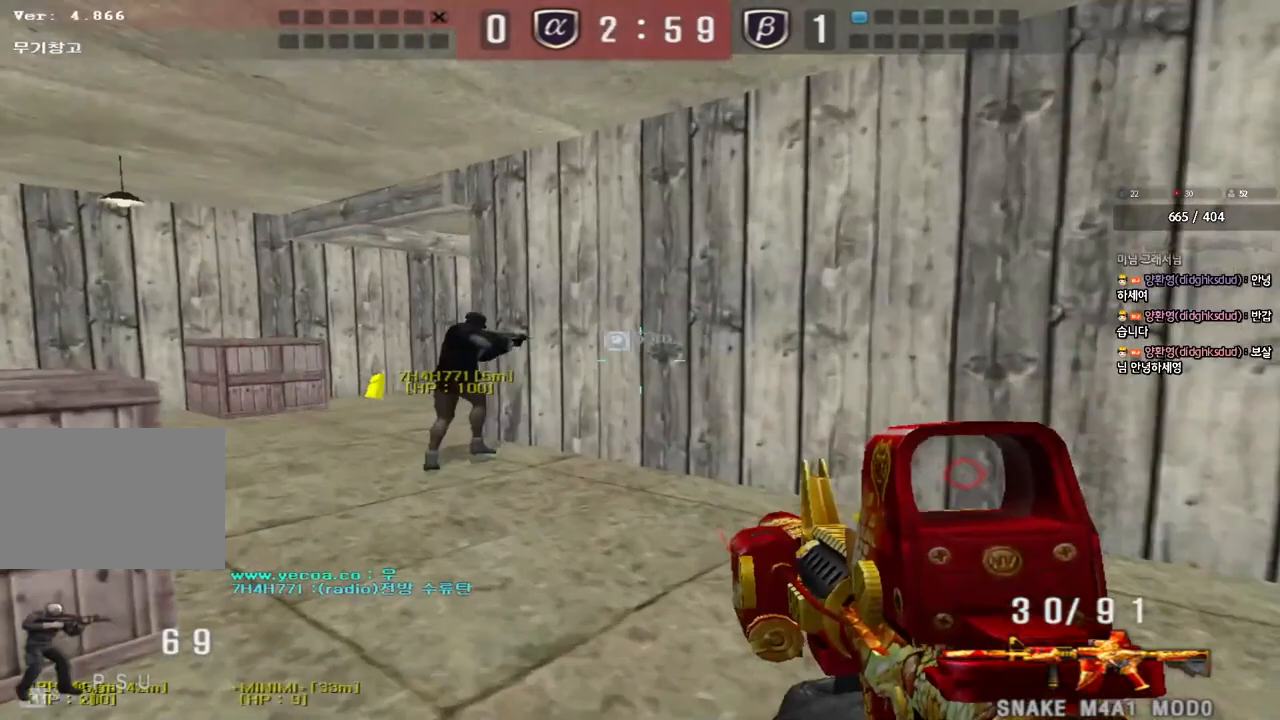
{"keys": ["a", "w"], "events": [[233, "a", "up"], [283, "d", "down"], [400, "d", "up"], [417, "a", "down"]]}
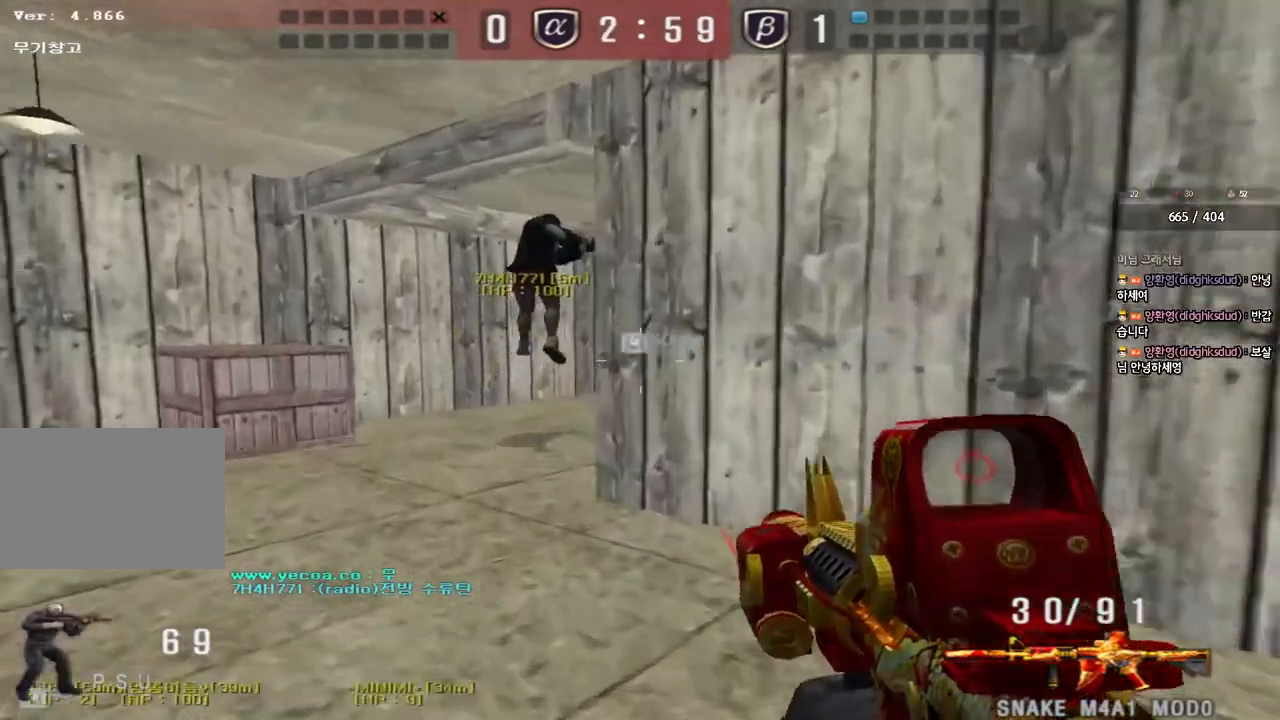
{"keys": ["shift"], "events": [[300, "shift", "down"], [317, "a", "up"], [317, "w", "up"], [367, "space", "down"], [450, "space", "up"]]}
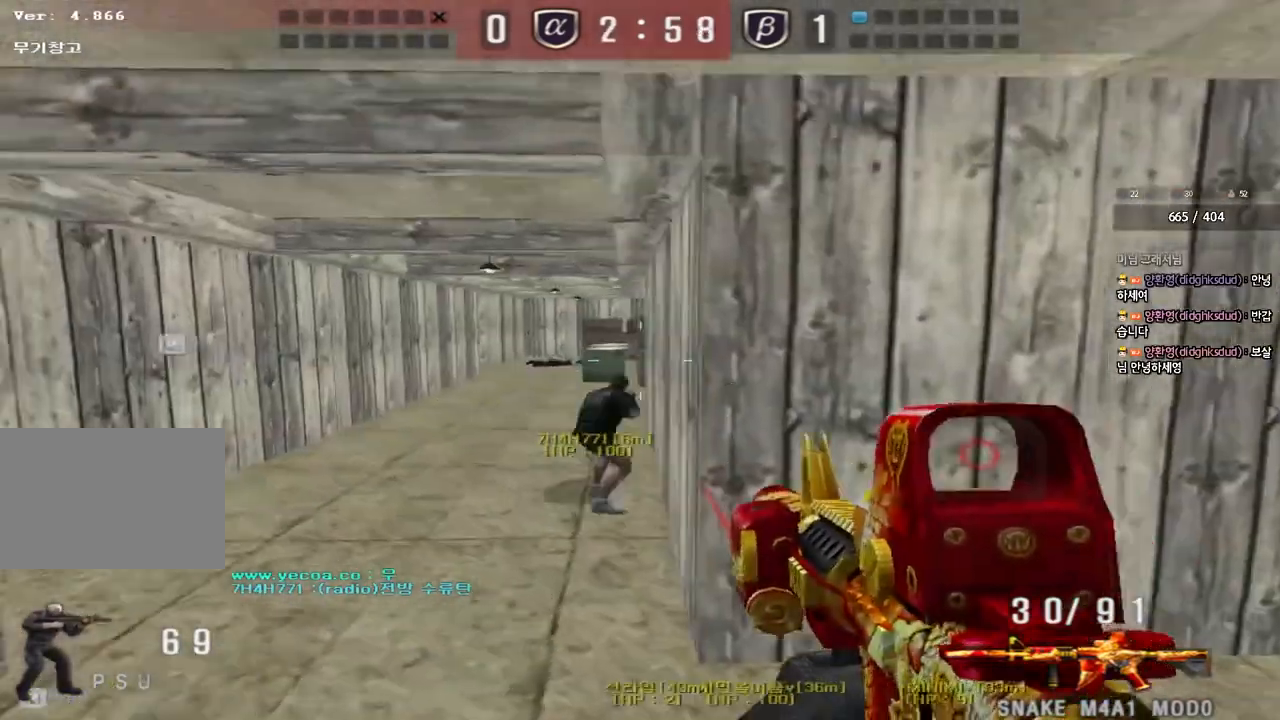
{"keys": ["a", "w"], "events": [[17, "shift", "up"], [483, "a", "down"], [483, "w", "down"]]}
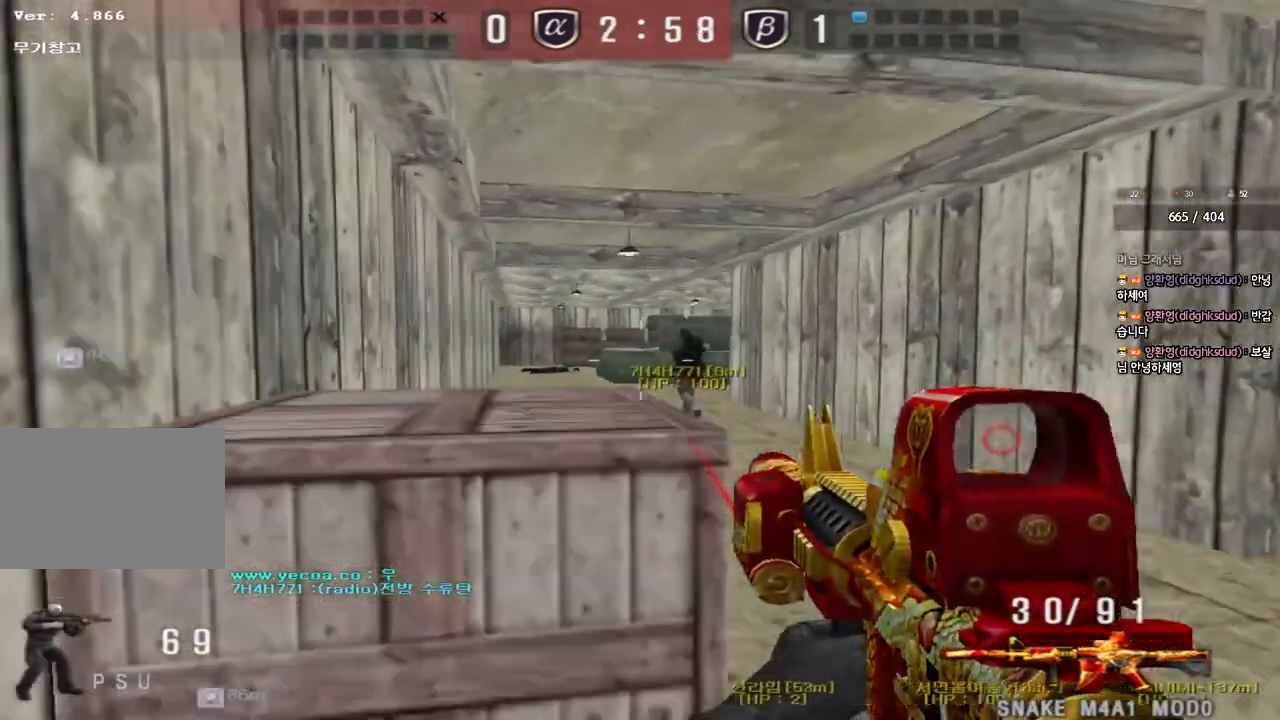
{"keys": ["shift"], "events": [[117, "shift", "down"], [117, "w", "up"], [133, "a", "up"]]}
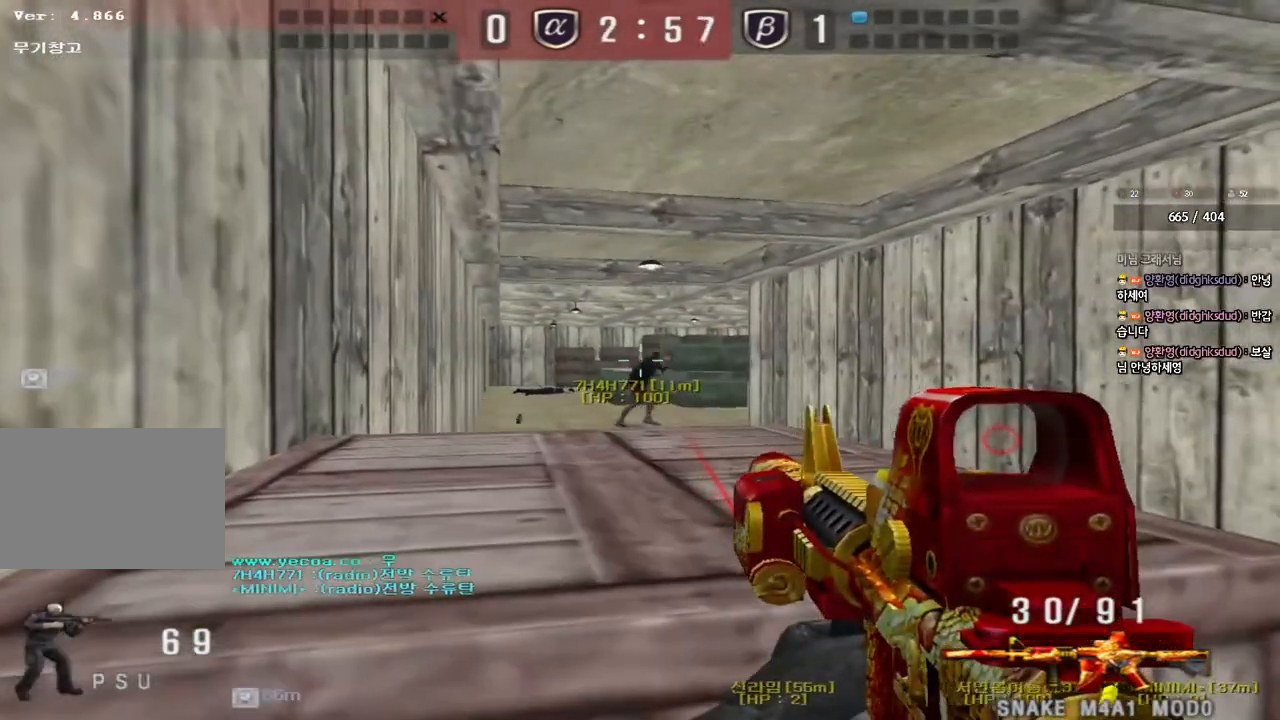
{"keys": [], "events": [[250, "shift", "up"]]}
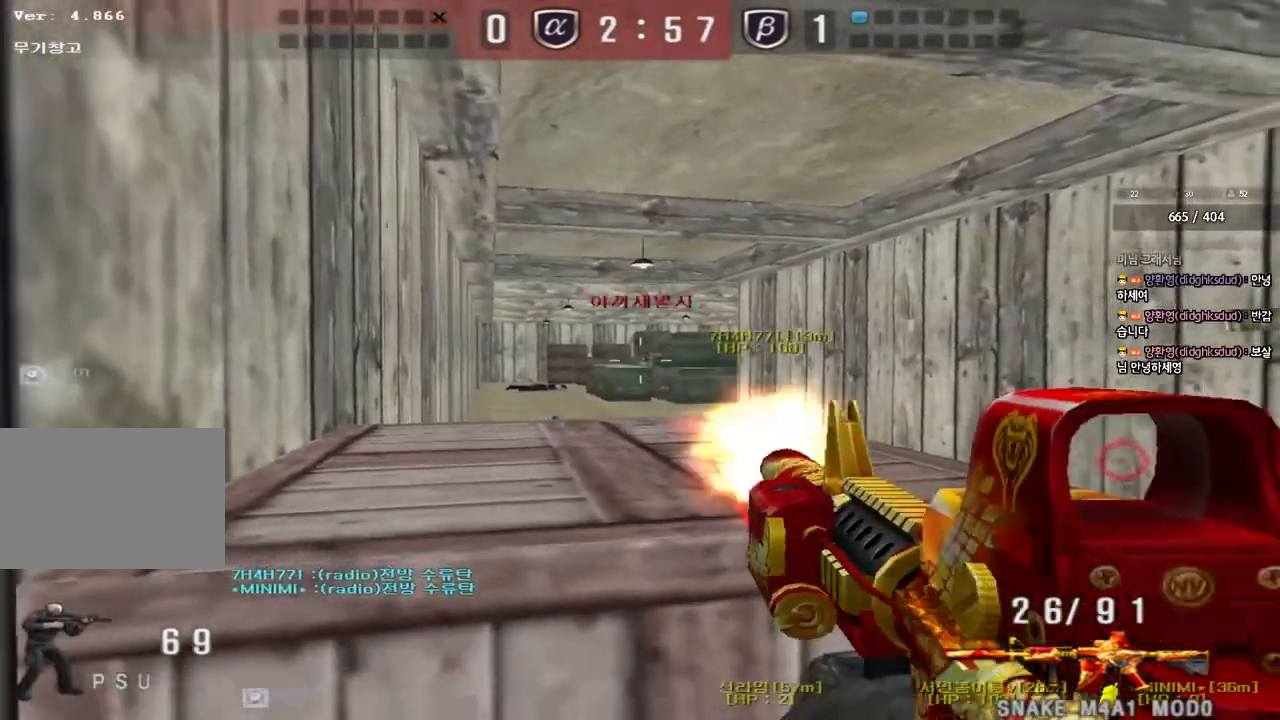
{"keys": [], "events": []}
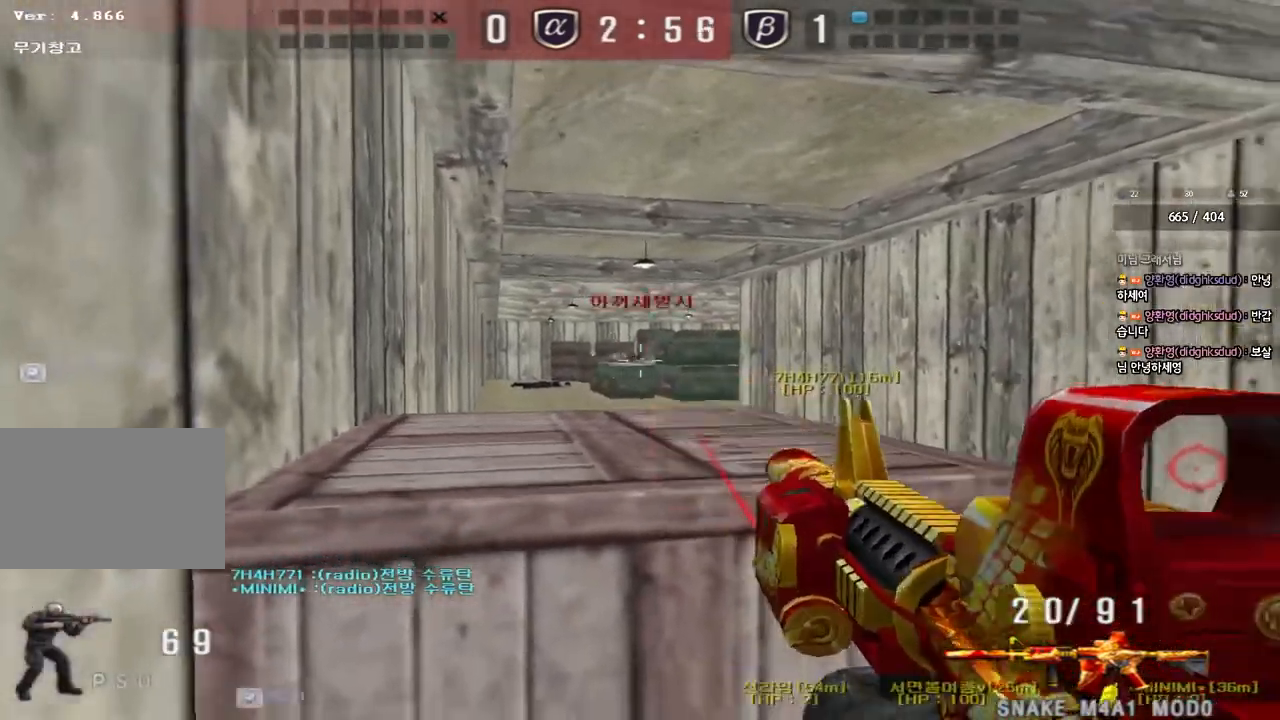
{"keys": [], "events": []}
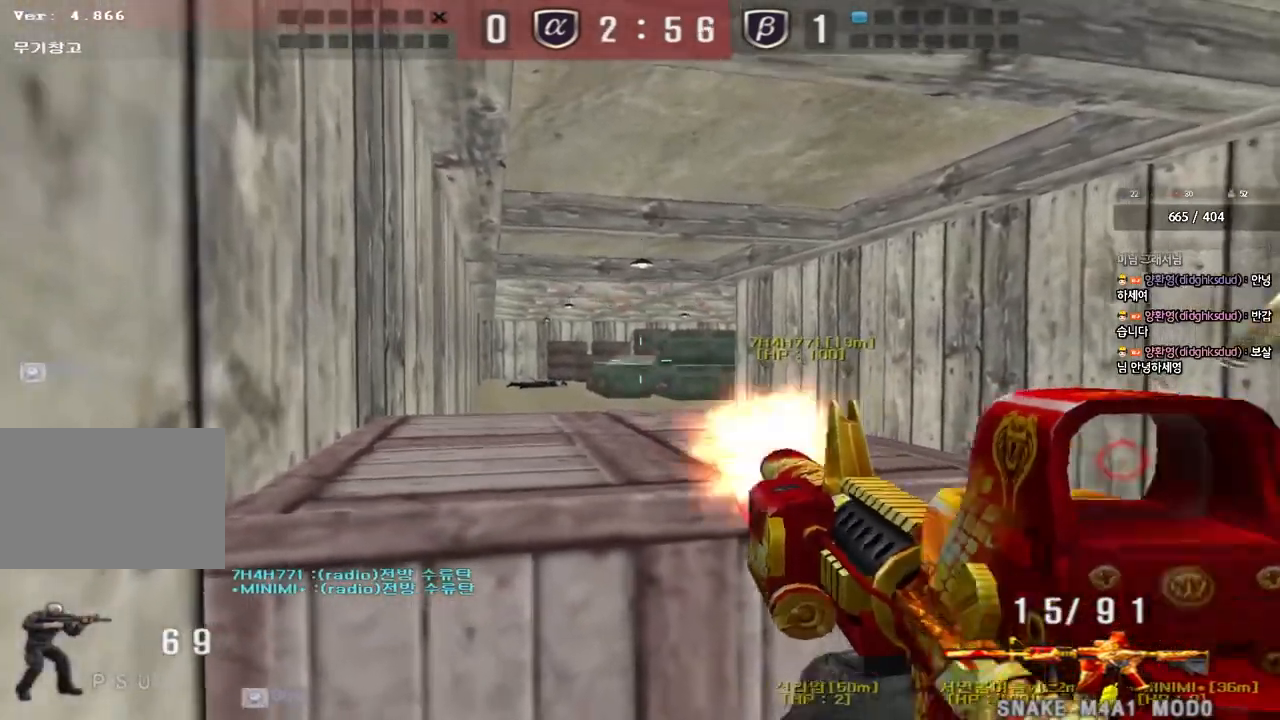
{"keys": ["ctrl"], "events": [[133, "ctrl", "down"], [150, "r", "down"], [250, "r", "up"]]}
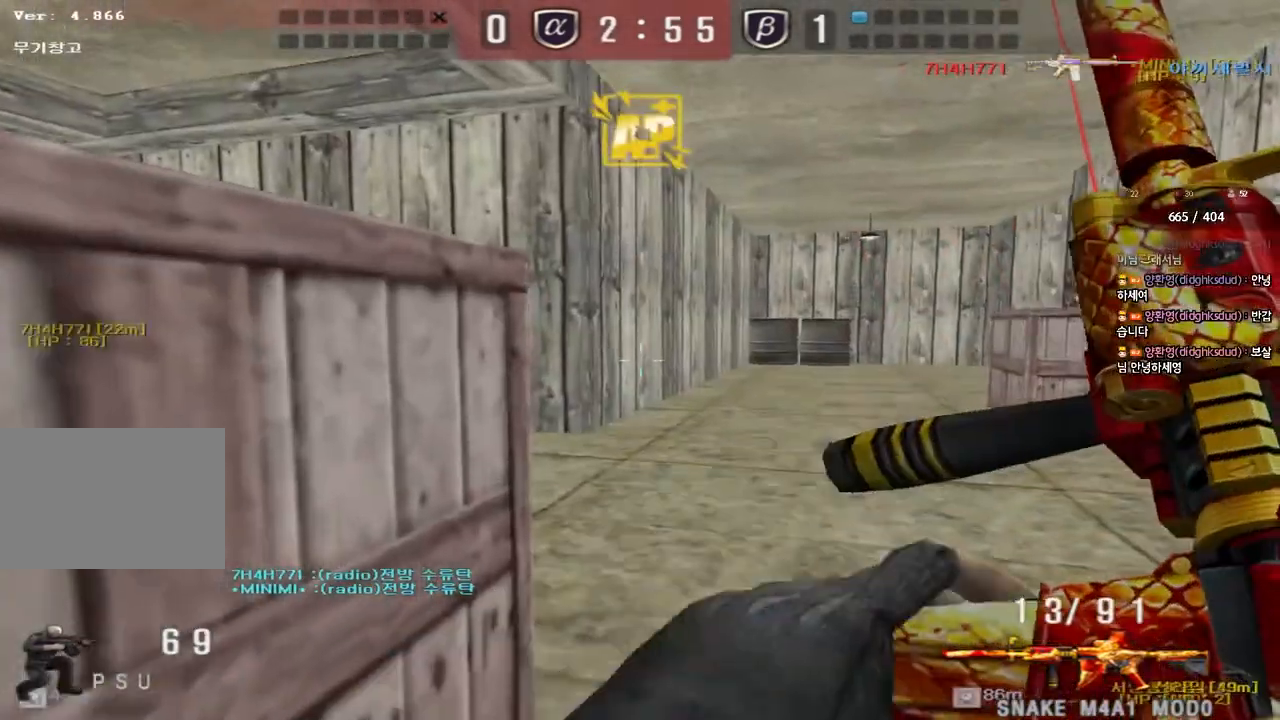
{"keys": ["d", "w"], "events": [[150, "w", "down"], [167, "d", "down"], [250, "ctrl", "up"]]}
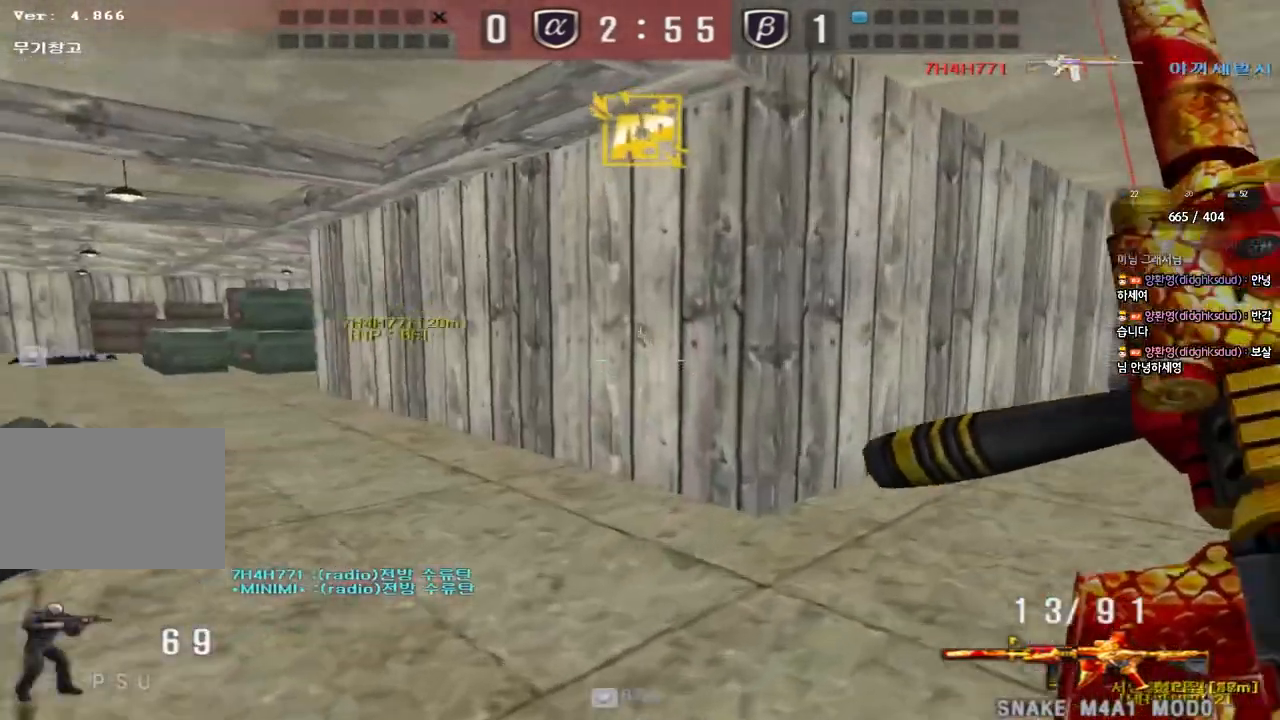
{"keys": ["ctrl"], "events": [[117, "ctrl", "down"], [133, "d", "up"], [133, "w", "up"], [217, "ctrl", "up"], [217, "d", "down"], [233, "w", "down"], [500, "ctrl", "down"], [500, "d", "up"], [500, "w", "up"]]}
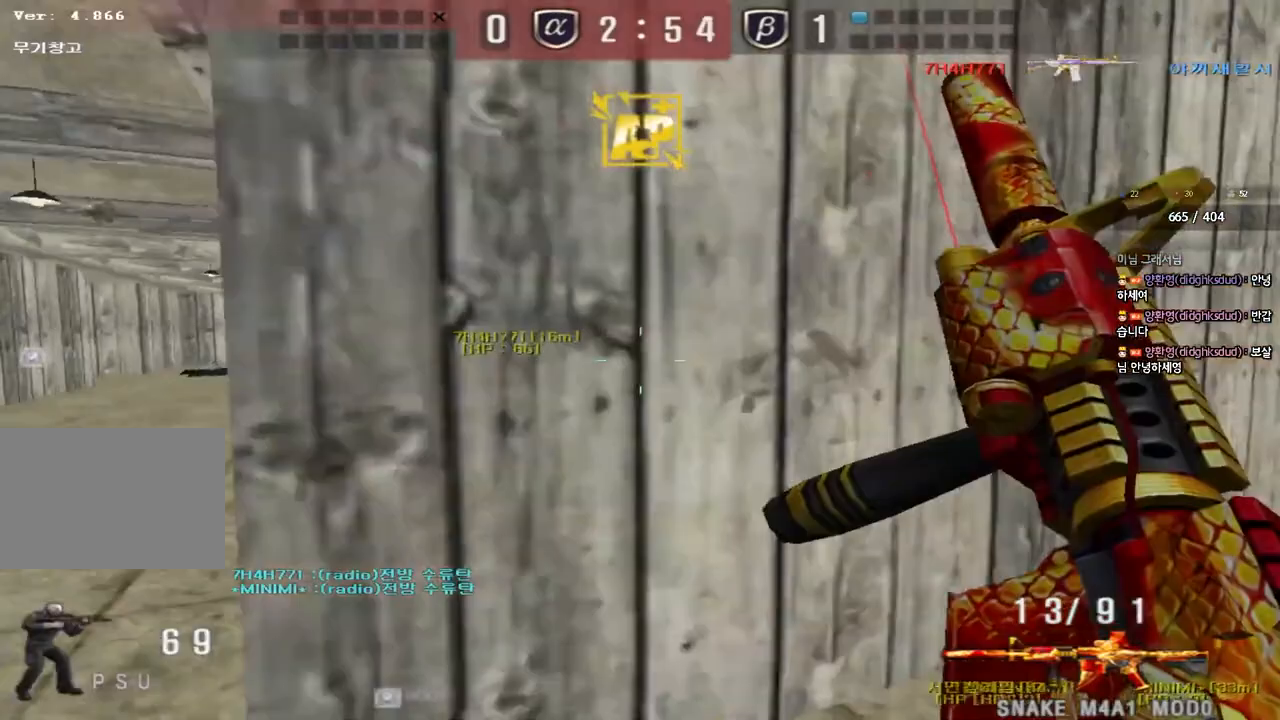
{"keys": ["a", "w"], "events": [[83, "a", "down"], [83, "ctrl", "up"], [83, "w", "down"], [317, "ctrl", "down"], [317, "w", "up"], [333, "a", "up"], [417, "ctrl", "up"], [417, "w", "down"], [433, "a", "down"]]}
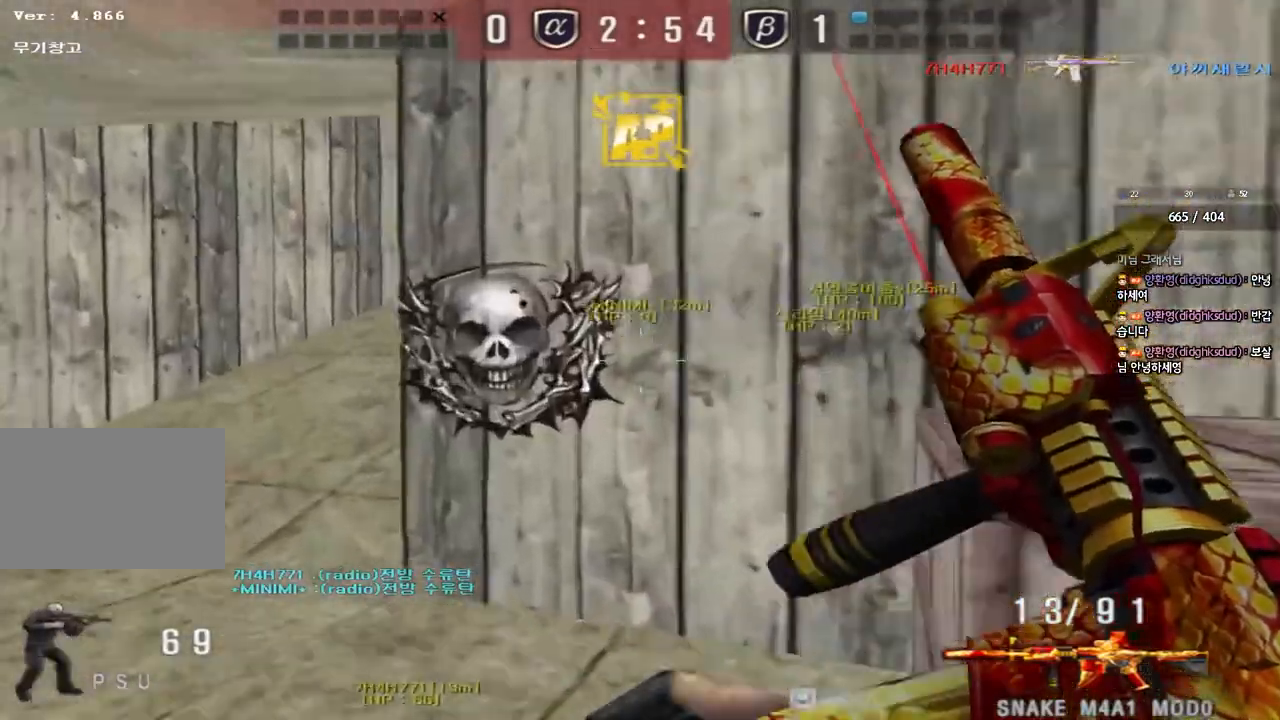
{"keys": ["a", "w"], "events": [[250, "ctrl", "down"], [250, "w", "up"], [267, "a", "up"], [350, "d", "down"], [350, "w", "down"], [367, "ctrl", "up"], [417, "a", "down"], [433, "d", "up"]]}
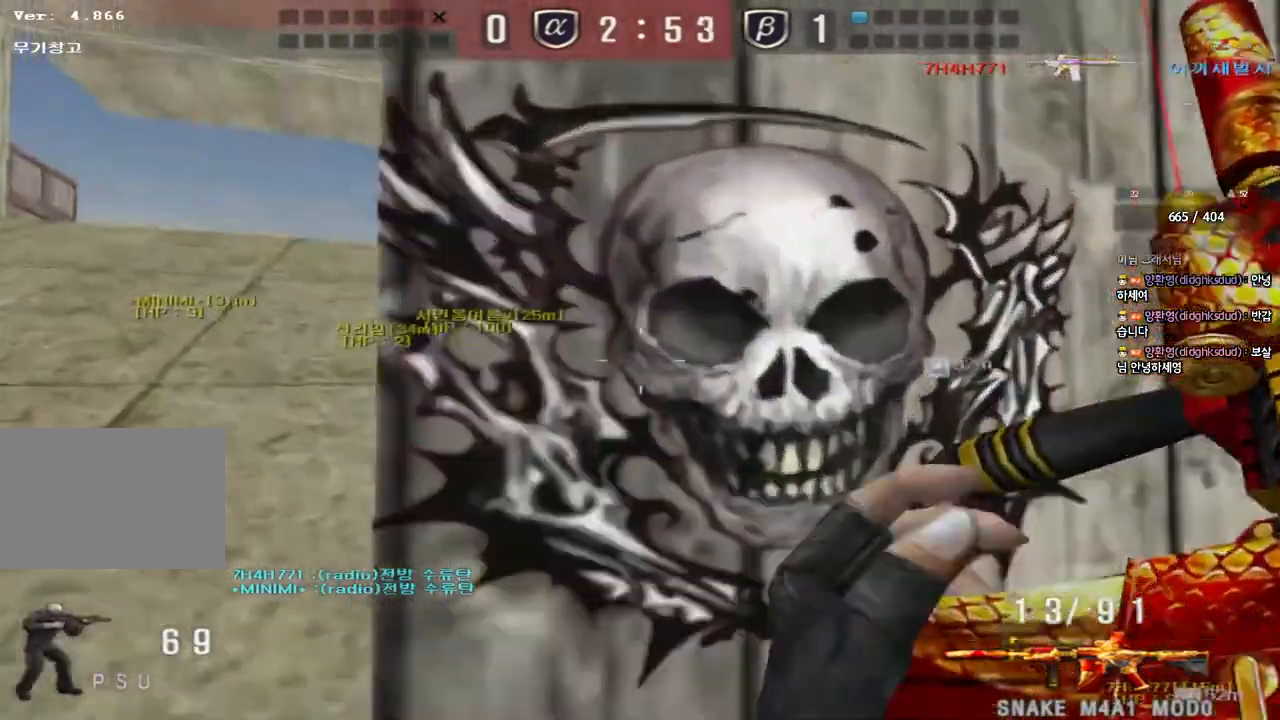
{"keys": ["a", "w"], "events": [[250, "ctrl", "down"], [267, "w", "up"], [283, "a", "up"], [350, "ctrl", "up"], [383, "a", "down"], [383, "w", "down"]]}
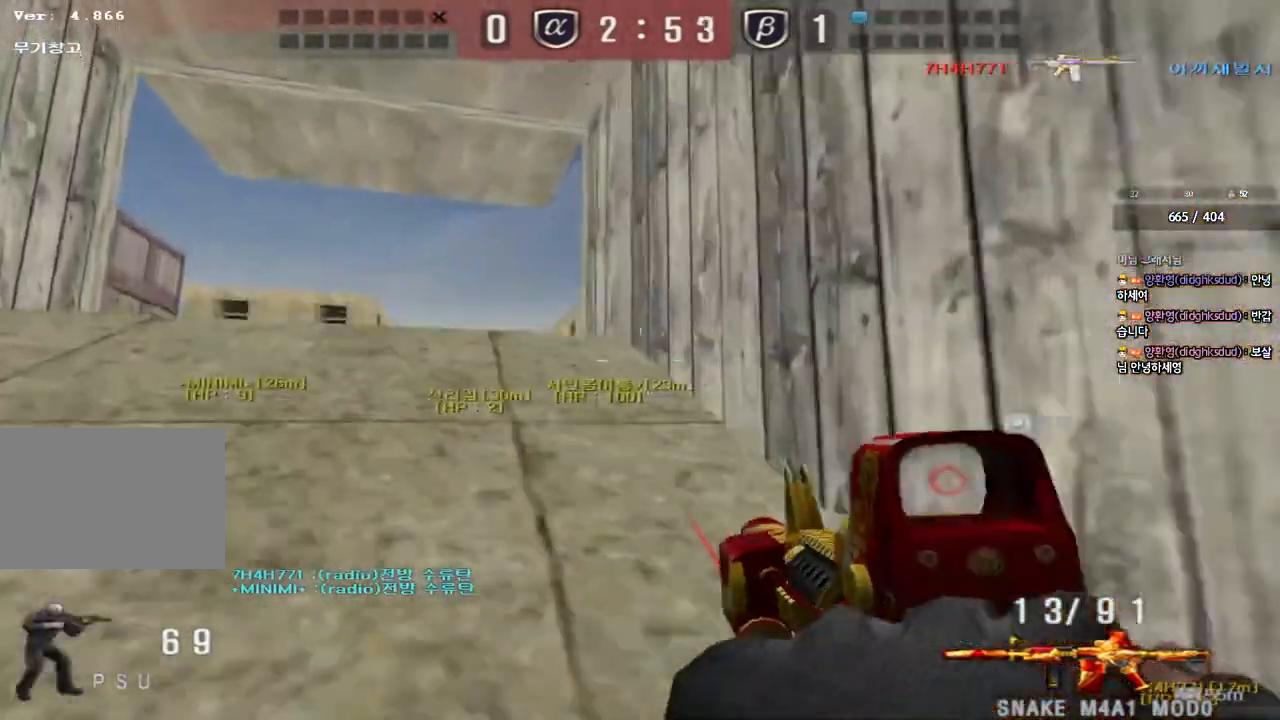
{"keys": ["a", "w"], "events": [[117, "ctrl", "down"], [133, "w", "up"], [150, "a", "up"], [217, "ctrl", "up"], [250, "a", "down"], [250, "w", "down"]]}
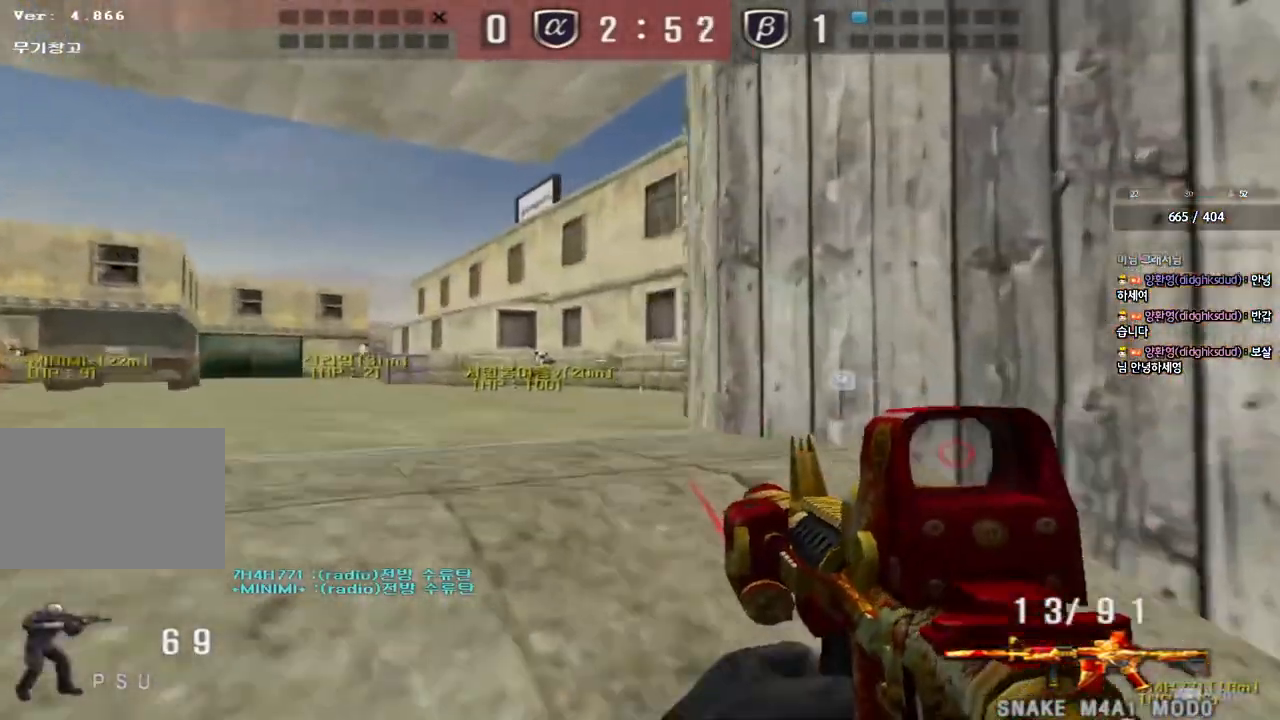
{"keys": [], "events": [[167, "shift", "down"], [167, "w", "up"], [183, "a", "up"], [200, "space", "down"], [283, "space", "up"], [333, "shift", "up"]]}
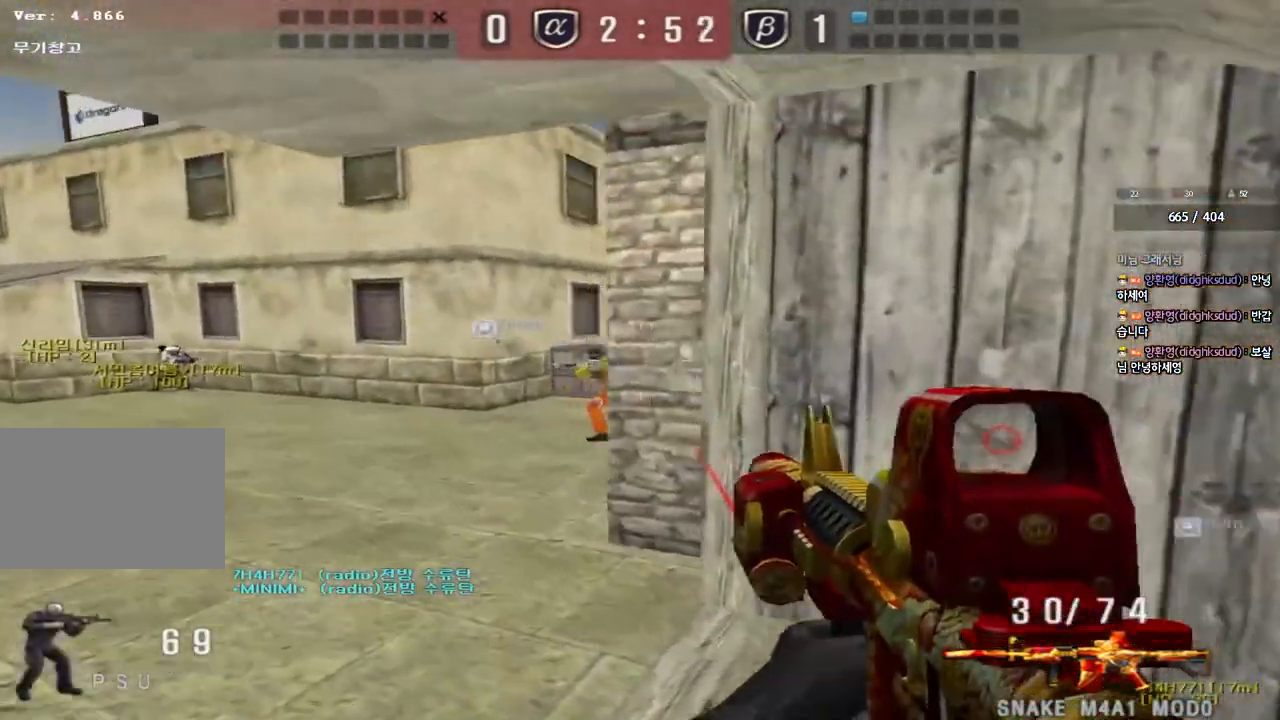
{"keys": ["a", "ctrl", "space"], "events": [[217, "d", "down"], [233, "w", "down"], [433, "ctrl", "down"], [433, "d", "up"], [433, "w", "up"], [450, "space", "down"], [500, "a", "down"]]}
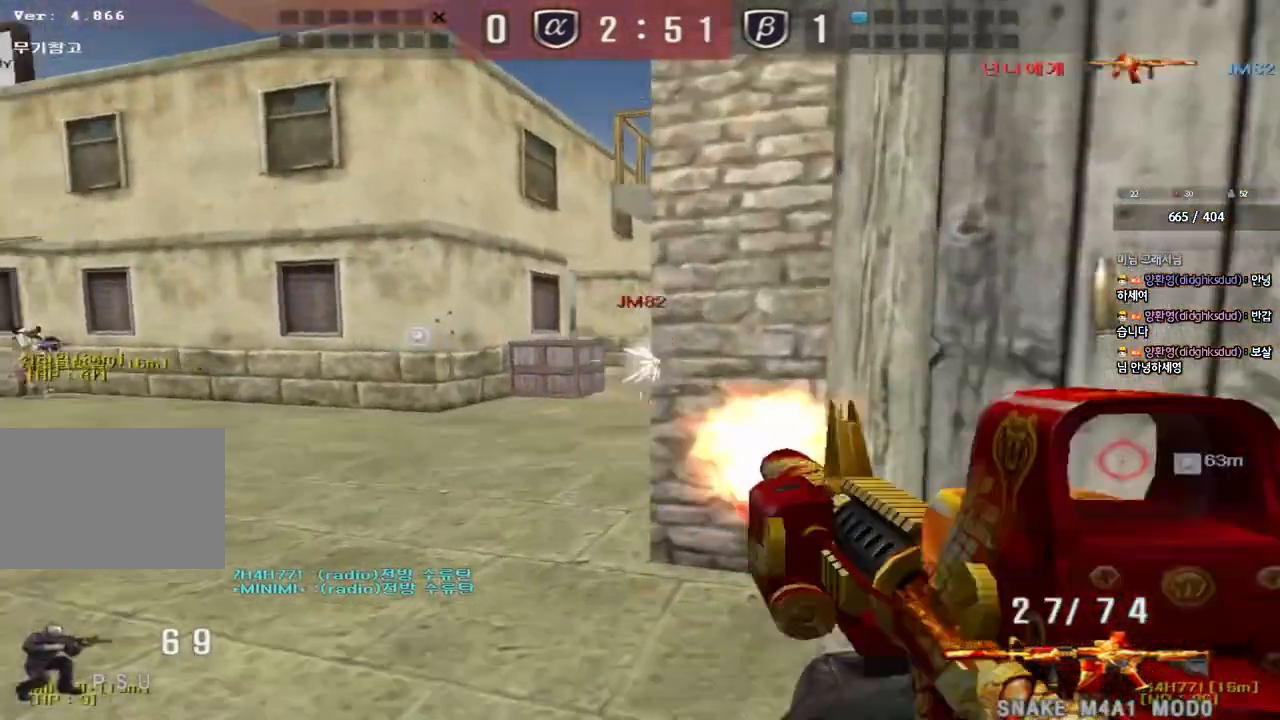
{"keys": ["d", "w"], "events": [[17, "s", "down"], [33, "ctrl", "up"], [67, "space", "up"], [133, "ctrl", "down"], [250, "ctrl", "up"], [283, "s", "up"], [300, "a", "up"], [400, "d", "down"], [400, "w", "down"]]}
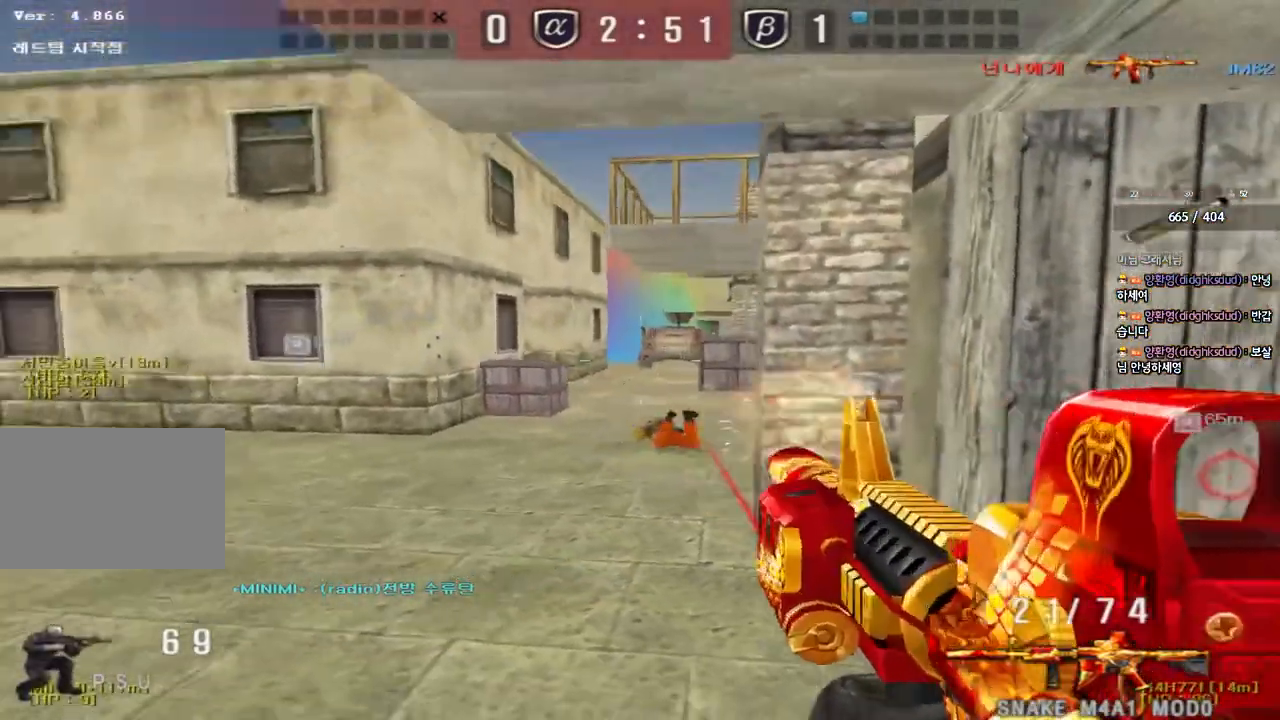
{"keys": ["ctrl"], "events": [[200, "ctrl", "down"], [217, "d", "up"], [233, "w", "up"], [250, "space", "down"], [300, "d", "down"], [300, "s", "down"], [317, "ctrl", "up"], [350, "space", "up"], [433, "ctrl", "down"], [450, "d", "up"], [450, "s", "up"]]}
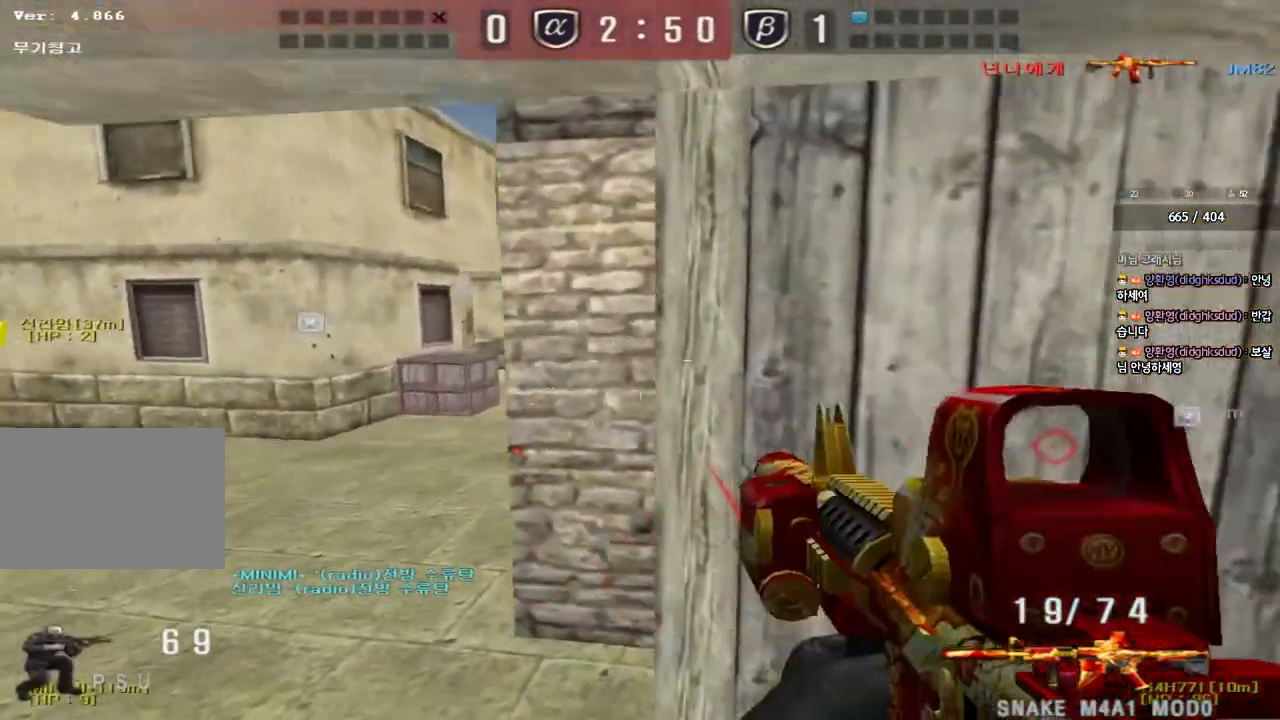
{"keys": ["d", "tab", "w"], "events": [[33, "ctrl", "up"], [50, "r", "down"], [150, "r", "up"], [283, "d", "down"], [283, "w", "down"], [433, "tab", "down"]]}
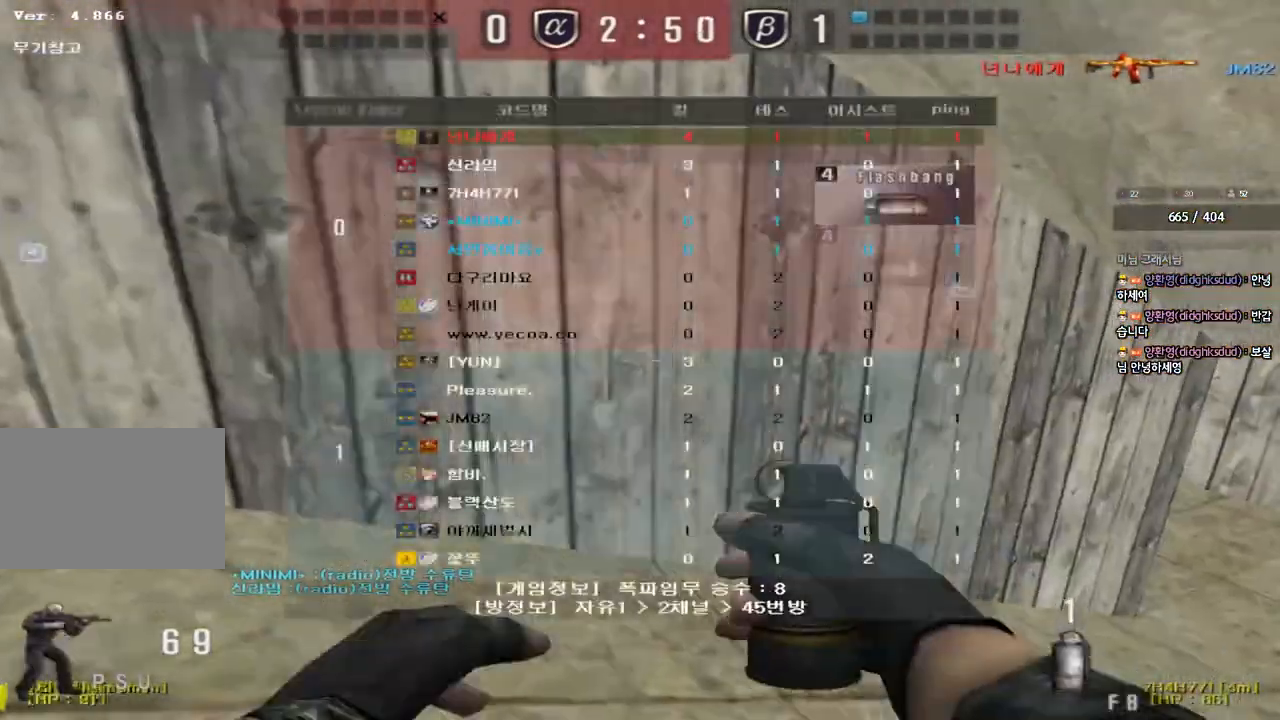
{"keys": ["d", "w"], "events": [[333, "d", "up"], [333, "tab", "up"], [333, "w", "up"], [367, "ctrl", "down"], [417, "d", "down"], [417, "w", "down"], [433, "ctrl", "up"]]}
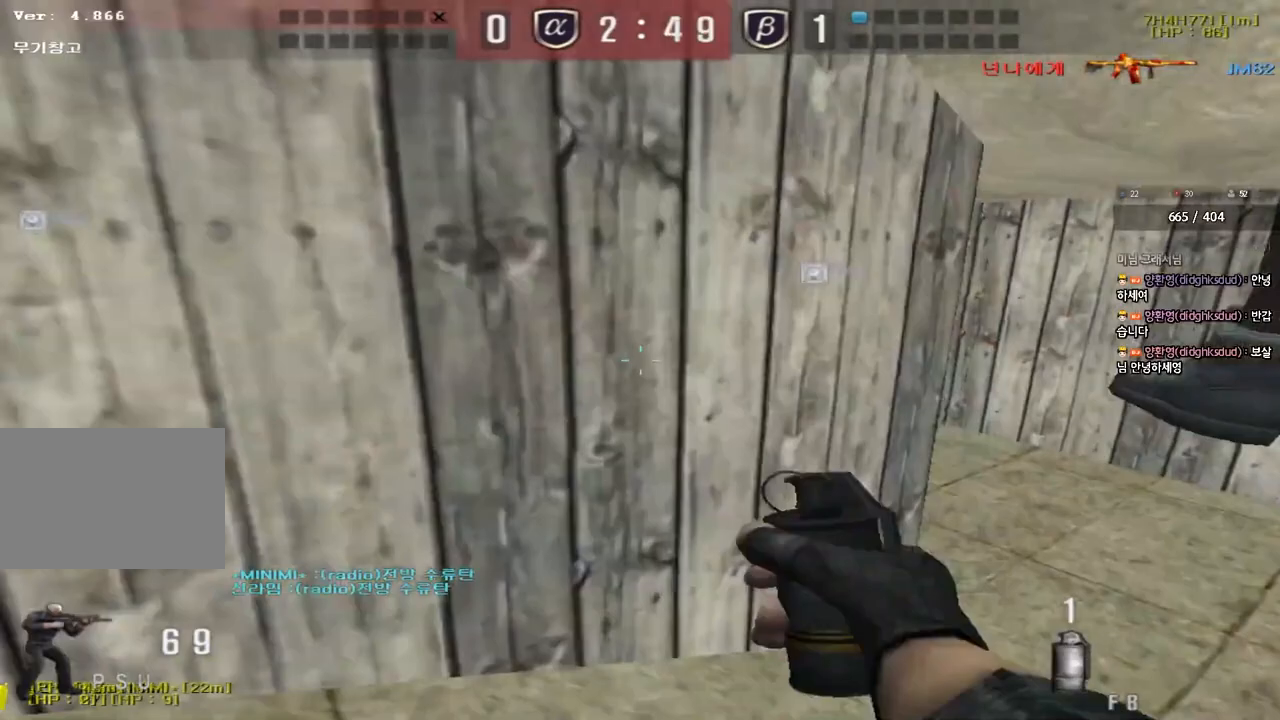
{"keys": ["ctrl"], "events": [[133, "ctrl", "down"], [133, "d", "up"], [133, "w", "up"], [217, "a", "down"], [233, "w", "down"], [267, "r", "down"], [283, "ctrl", "up"], [350, "r", "up"], [417, "r", "down"], [483, "ctrl", "down"], [483, "r", "up"], [500, "a", "up"], [500, "w", "up"]]}
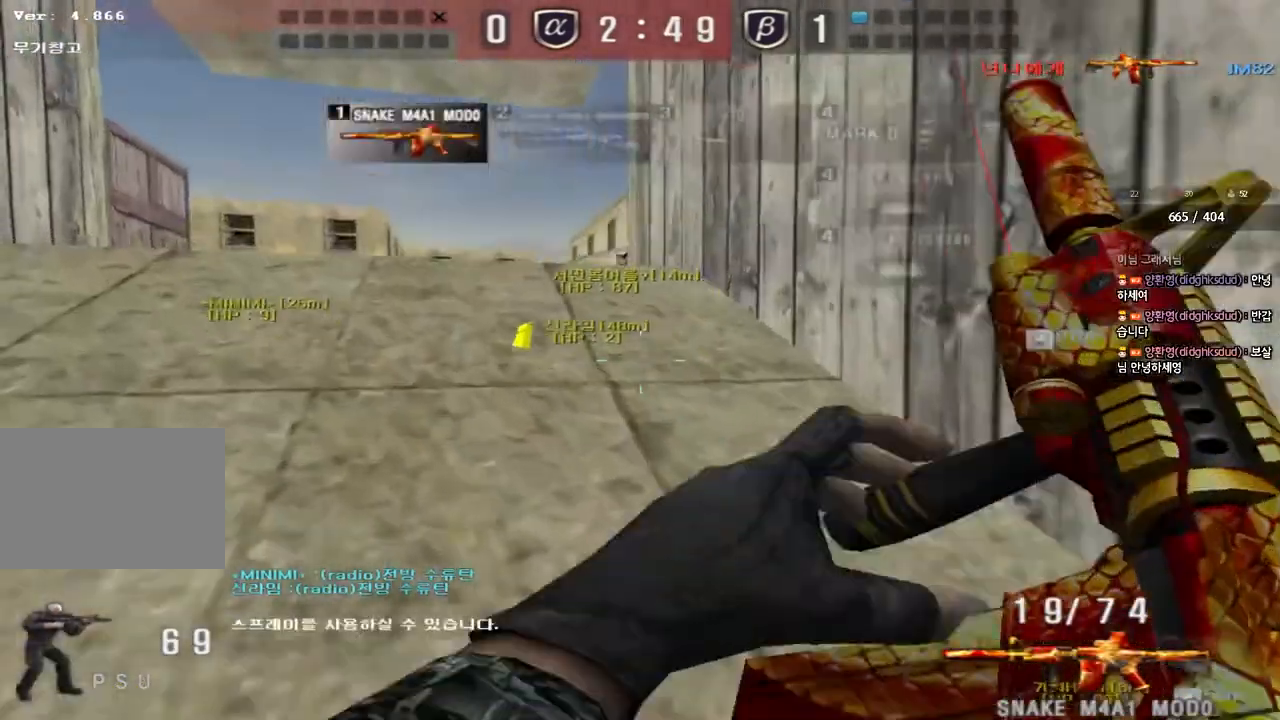
{"keys": ["a", "shift"], "events": [[83, "ctrl", "up"], [133, "s", "down"], [150, "d", "down"], [300, "shift", "down"], [317, "a", "down"], [317, "d", "up"], [400, "shift", "up"], [417, "s", "up"], [433, "a", "up"], [467, "shift", "down"], [500, "a", "down"]]}
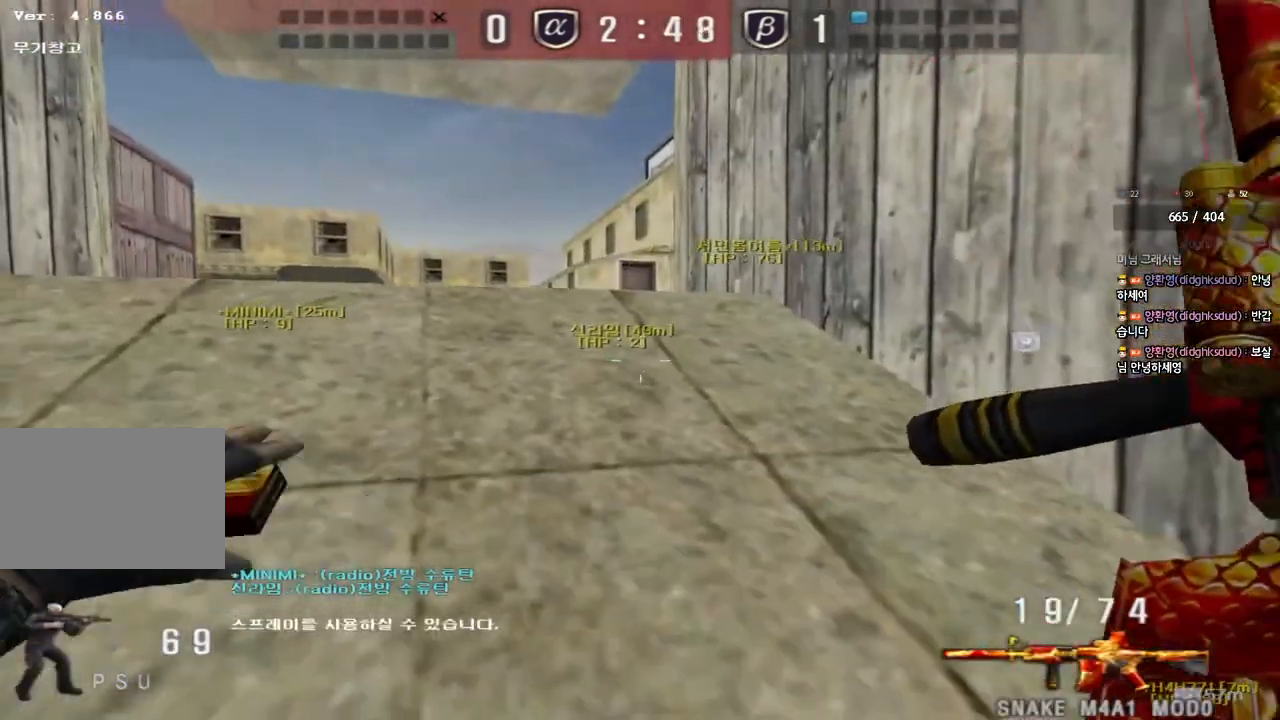
{"keys": ["d", "s", "shift"], "events": [[50, "w", "down"], [83, "shift", "up"], [183, "shift", "down"], [300, "a", "up"], [300, "w", "up"], [417, "d", "down"], [433, "s", "down"]]}